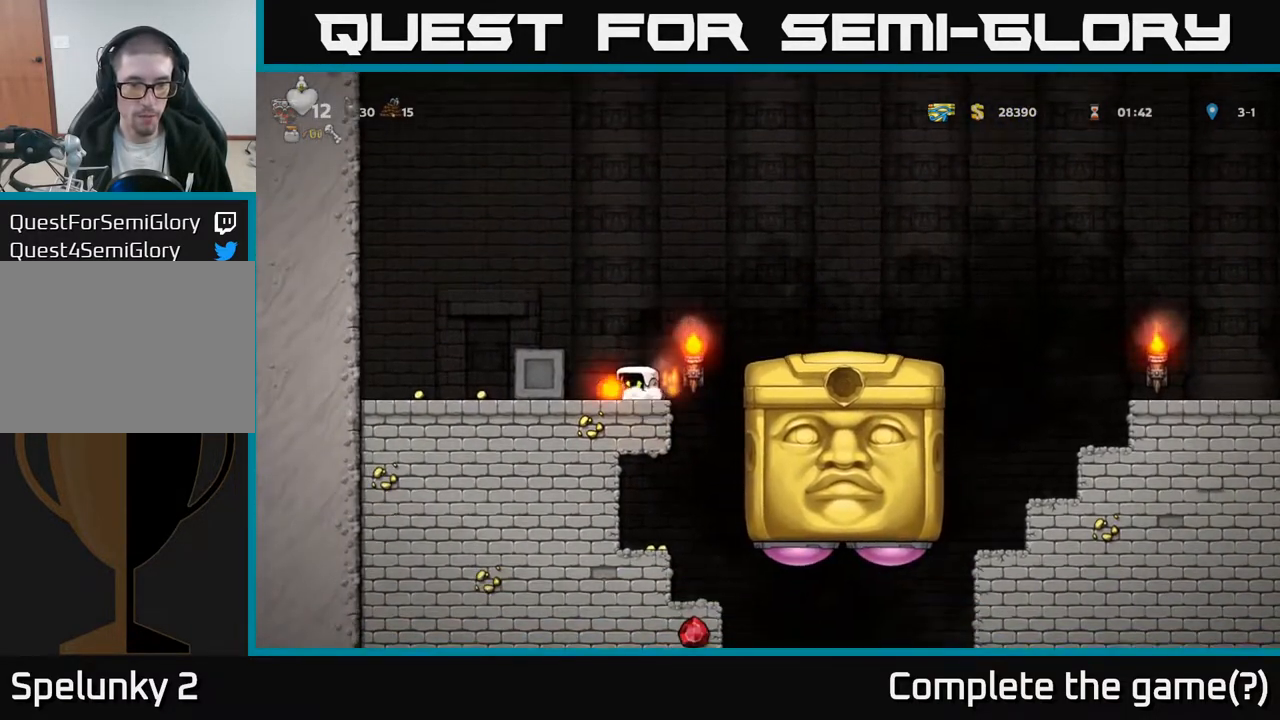
Gameplay with a controller (Xbox layout); each line is a JSON object with the inputs held at the frame after it. "events" lists button and stick changes between this image and that frame as [ms after this image, input, new state], when the widget could be followed in between.
{"buttons": [], "left_stick": "center", "right_stick": "center", "events": [[83, "DPAD_DOWN", "up"], [100, "X", "up"], [183, "A", "down"], [183, "DPAD_RIGHT", "down"], [417, "A", "up"], [500, "DPAD_RIGHT", "up"]]}
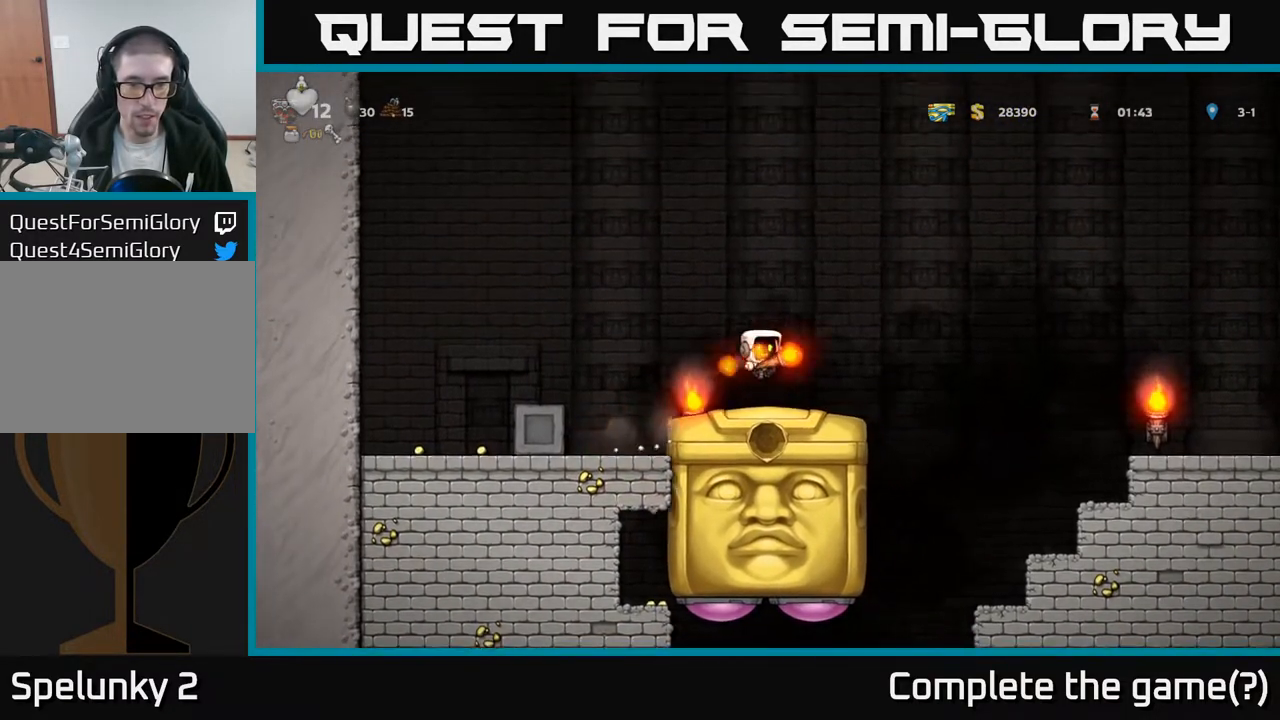
{"buttons": [], "left_stick": "center", "right_stick": "center", "events": []}
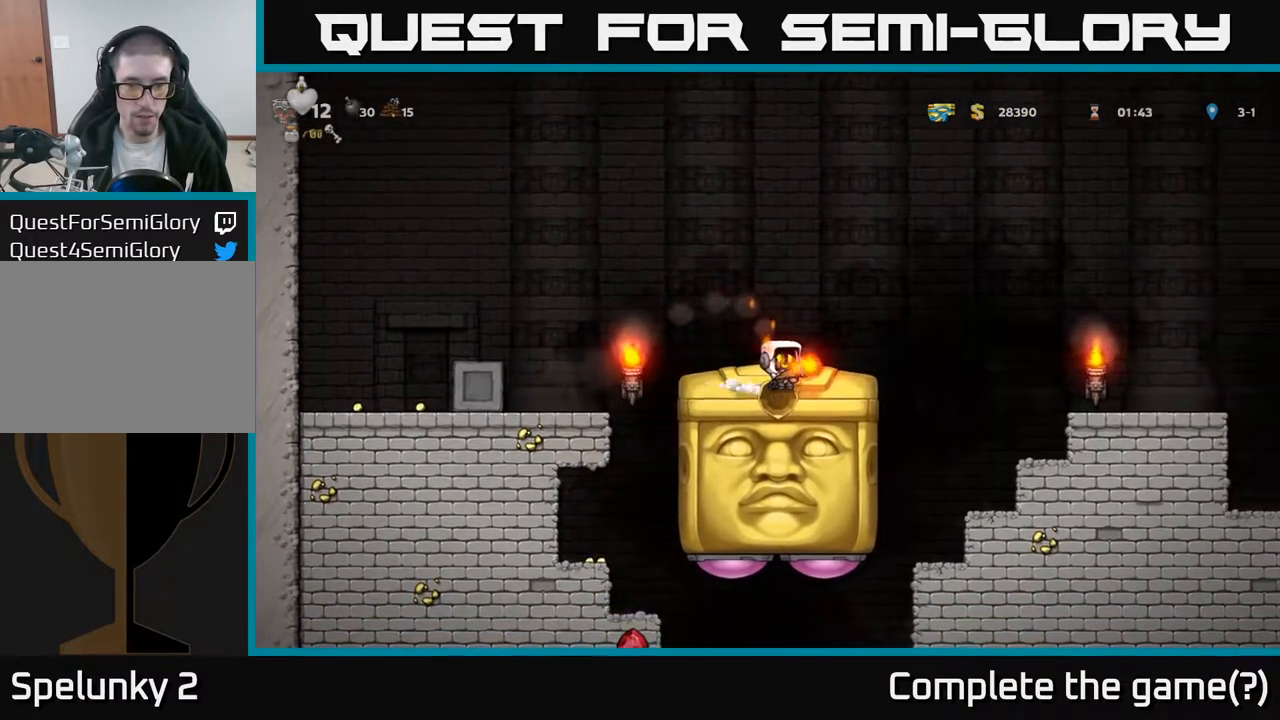
{"buttons": [], "left_stick": "center", "right_stick": "center", "events": []}
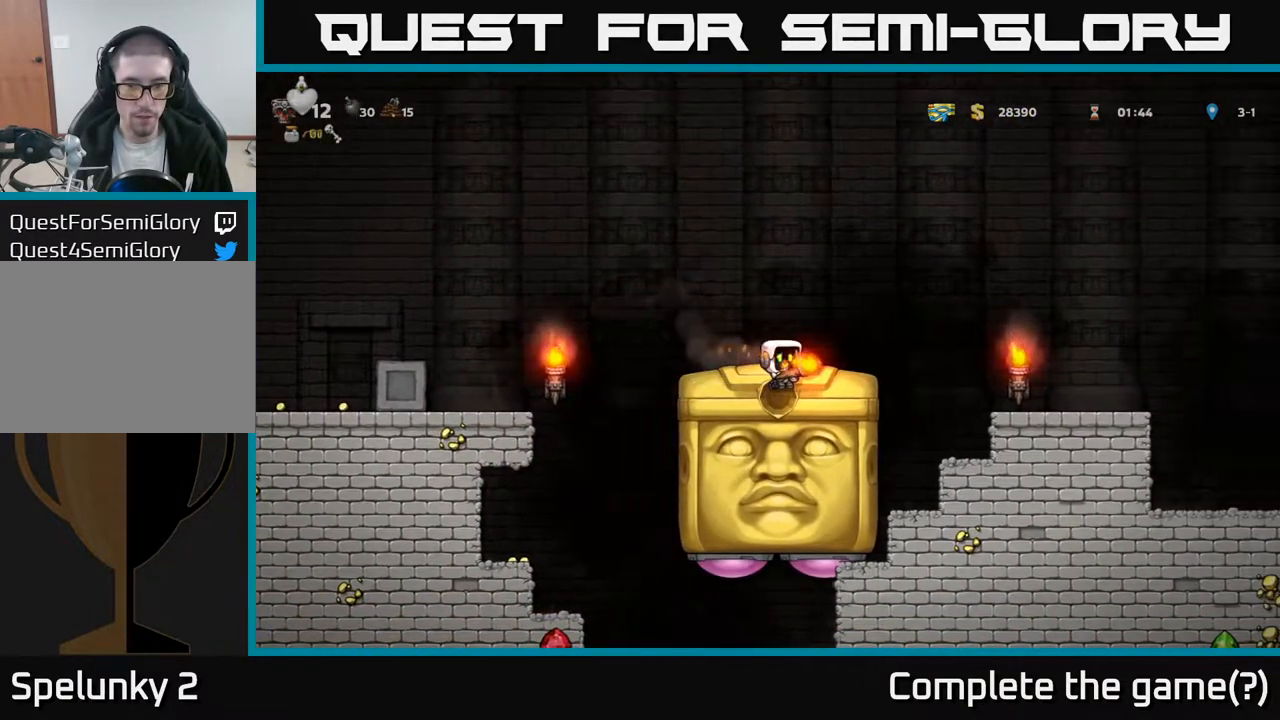
{"buttons": ["DPAD_RIGHT"], "left_stick": "center", "right_stick": "center", "events": [[300, "DPAD_RIGHT", "down"], [317, "A", "down"], [417, "A", "up"]]}
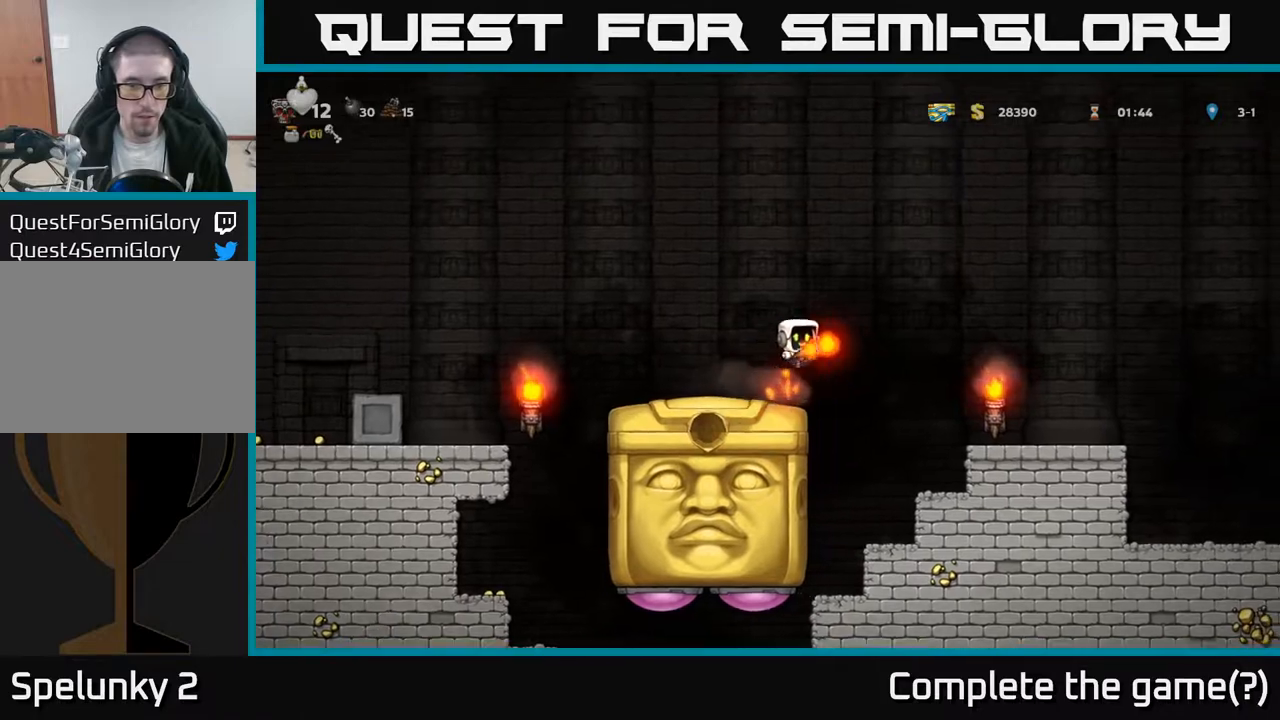
{"buttons": [], "left_stick": "center", "right_stick": "center", "events": [[117, "DPAD_RIGHT", "up"]]}
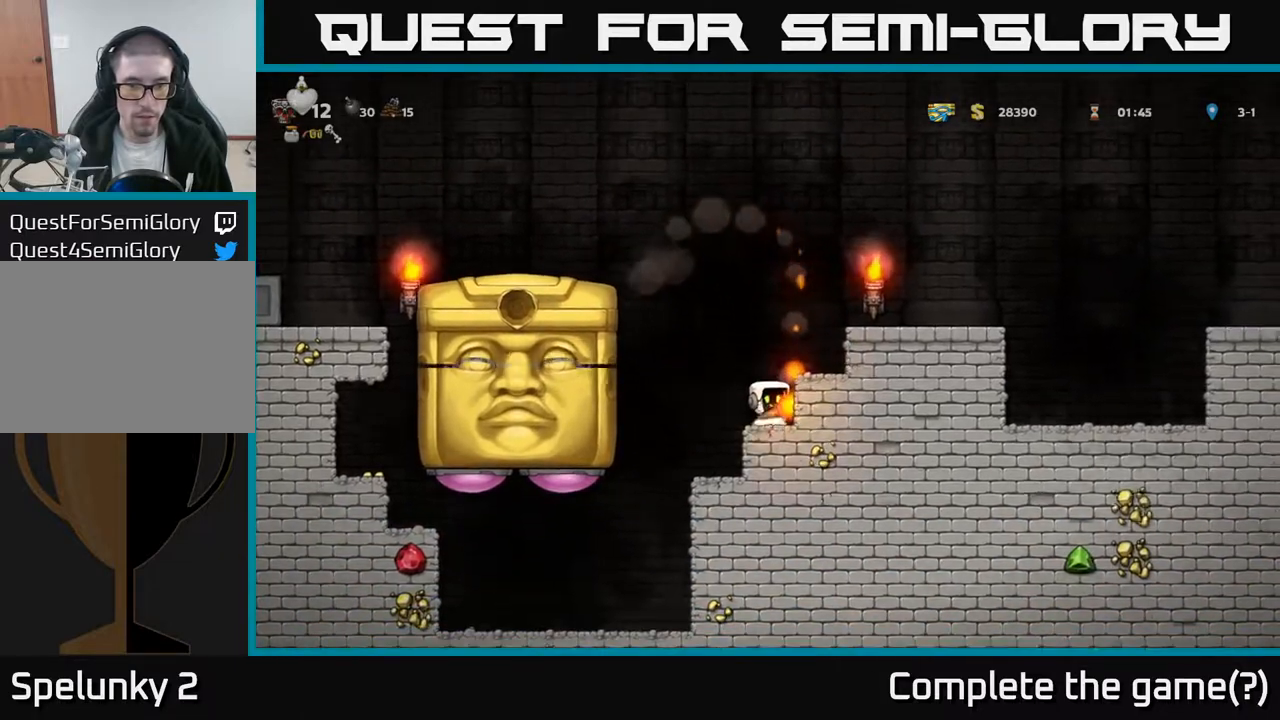
{"buttons": ["A"], "left_stick": "center", "right_stick": "center", "events": [[33, "A", "down"], [167, "A", "up"], [200, "DPAD_RIGHT", "down"], [300, "DPAD_RIGHT", "up"], [450, "A", "down"]]}
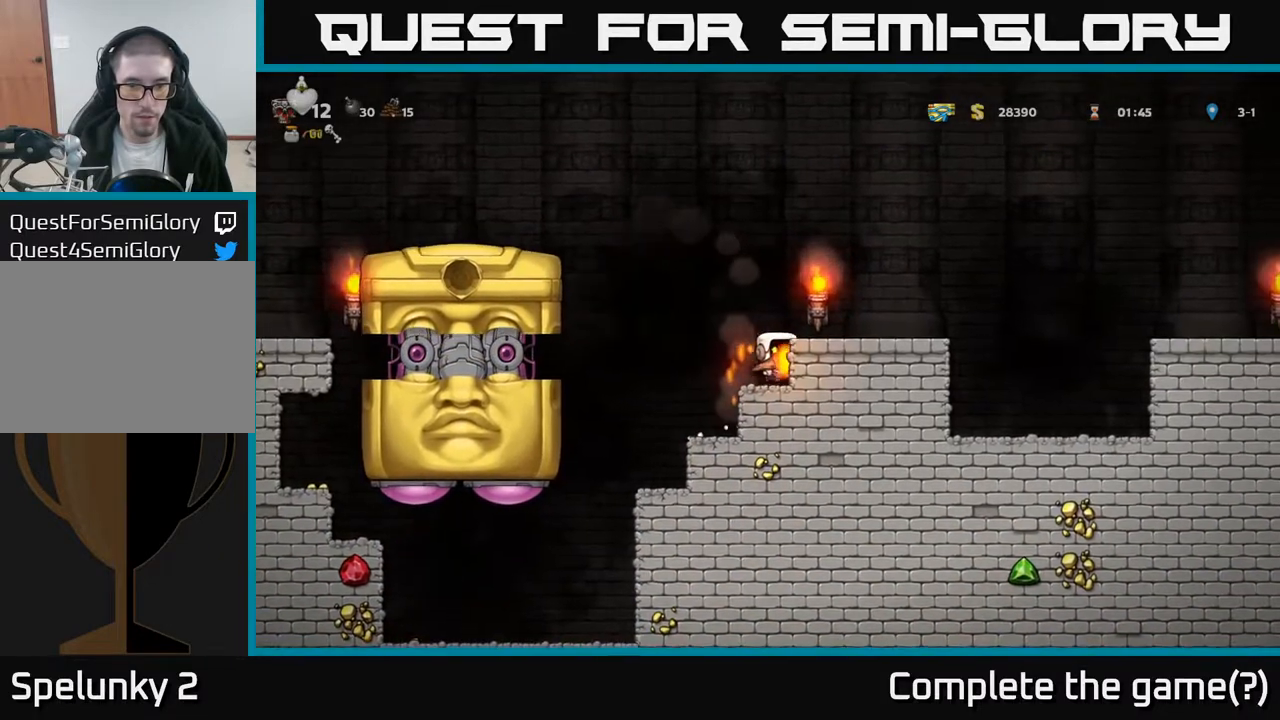
{"buttons": ["DPAD_RIGHT"], "left_stick": "center", "right_stick": "center", "events": [[33, "DPAD_RIGHT", "down"], [100, "A", "up"]]}
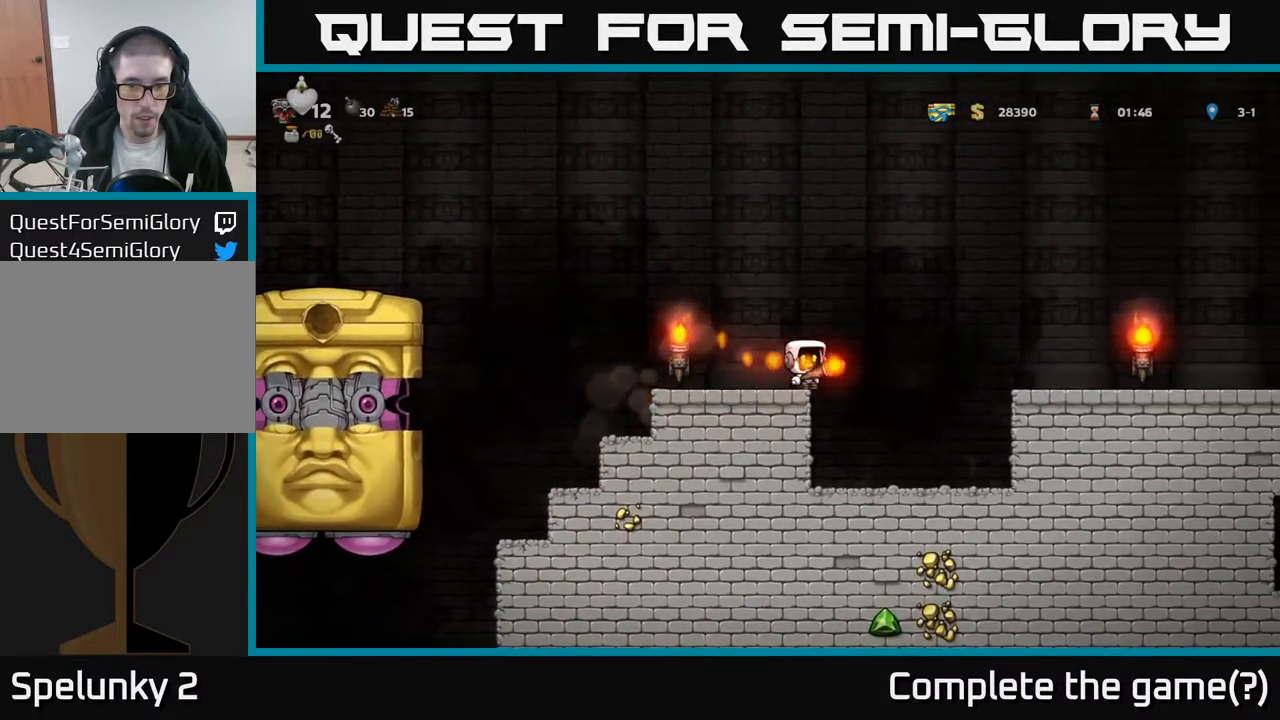
{"buttons": ["DPAD_RIGHT"], "left_stick": "center", "right_stick": "center", "events": [[33, "A", "down"], [283, "A", "up"]]}
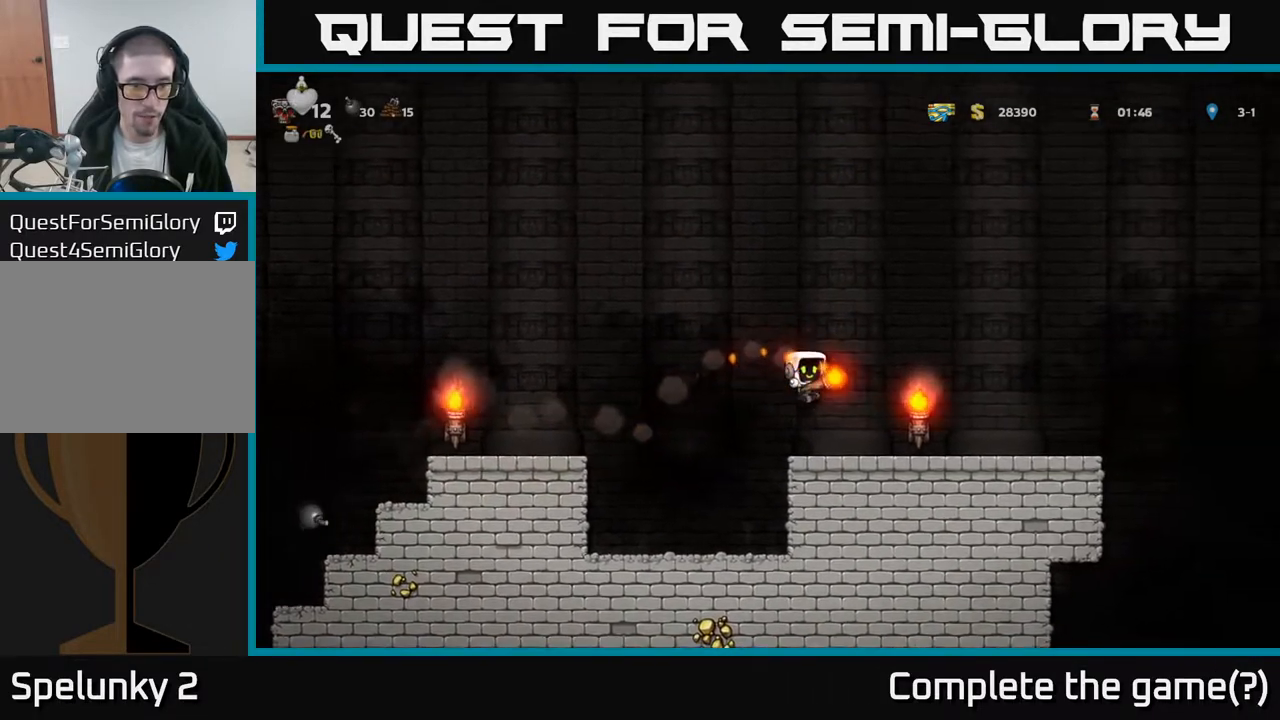
{"buttons": [], "left_stick": "center", "right_stick": "center", "events": [[50, "DPAD_RIGHT", "up"], [100, "DPAD_LEFT", "down"], [217, "DPAD_LEFT", "up"]]}
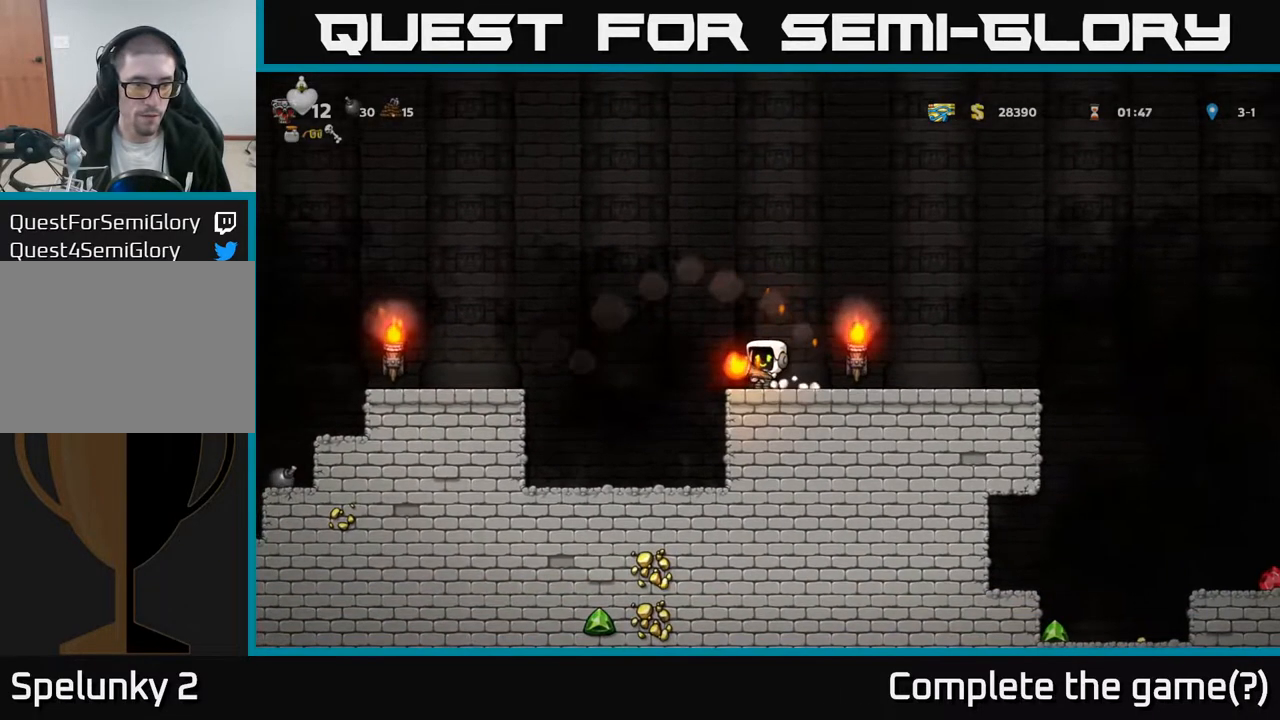
{"buttons": [], "left_stick": "center", "right_stick": "center", "events": []}
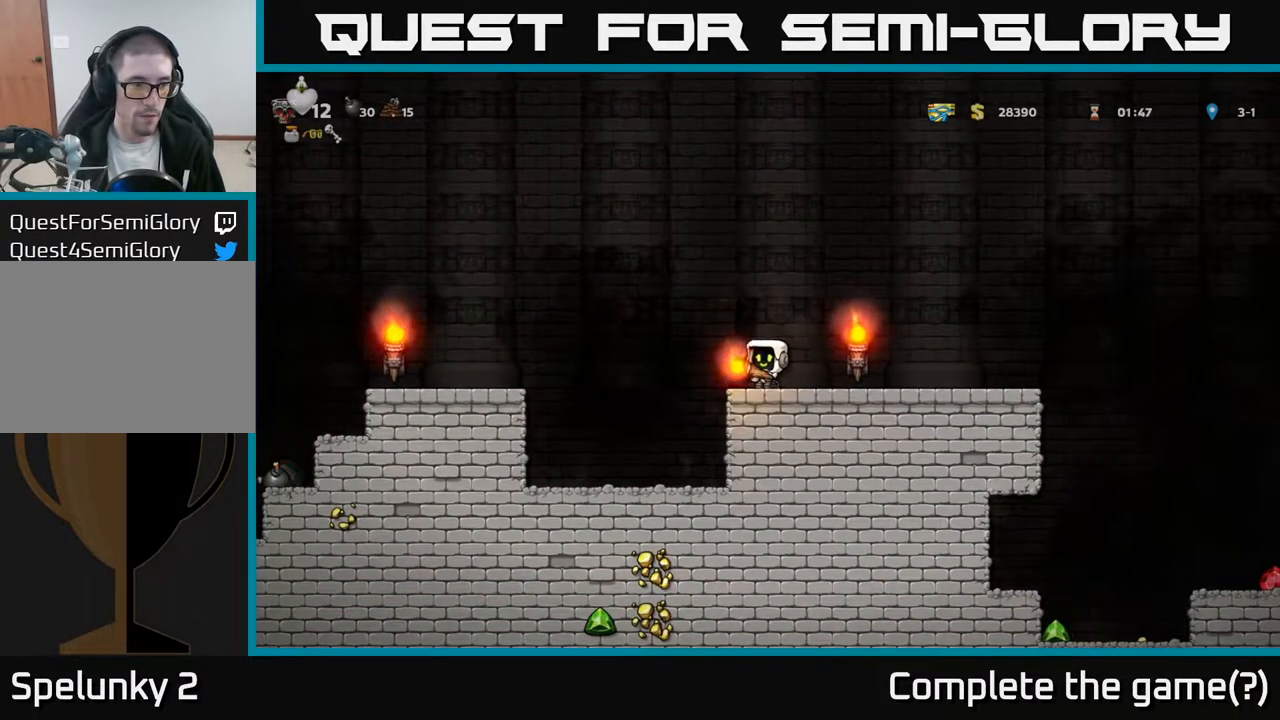
{"buttons": [], "left_stick": "center", "right_stick": "center", "events": []}
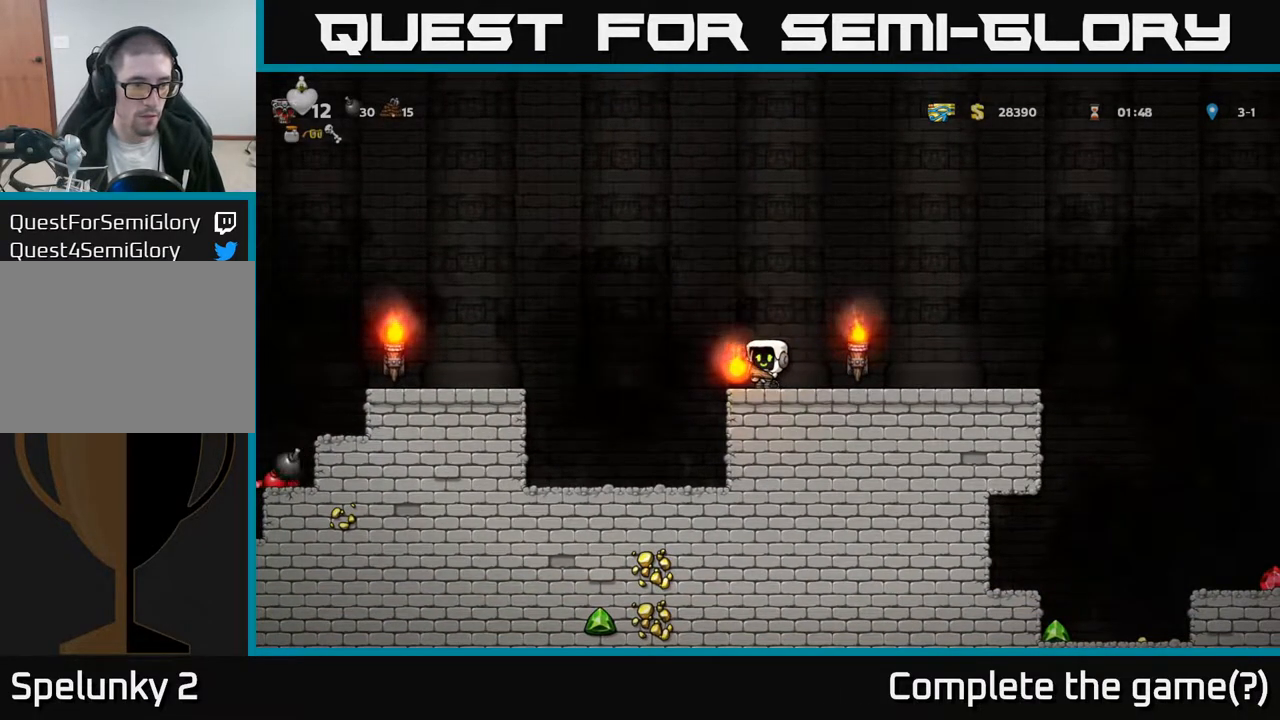
{"buttons": [], "left_stick": "center", "right_stick": "center", "events": [[17, "DPAD_RIGHT", "down"], [433, "DPAD_RIGHT", "up"]]}
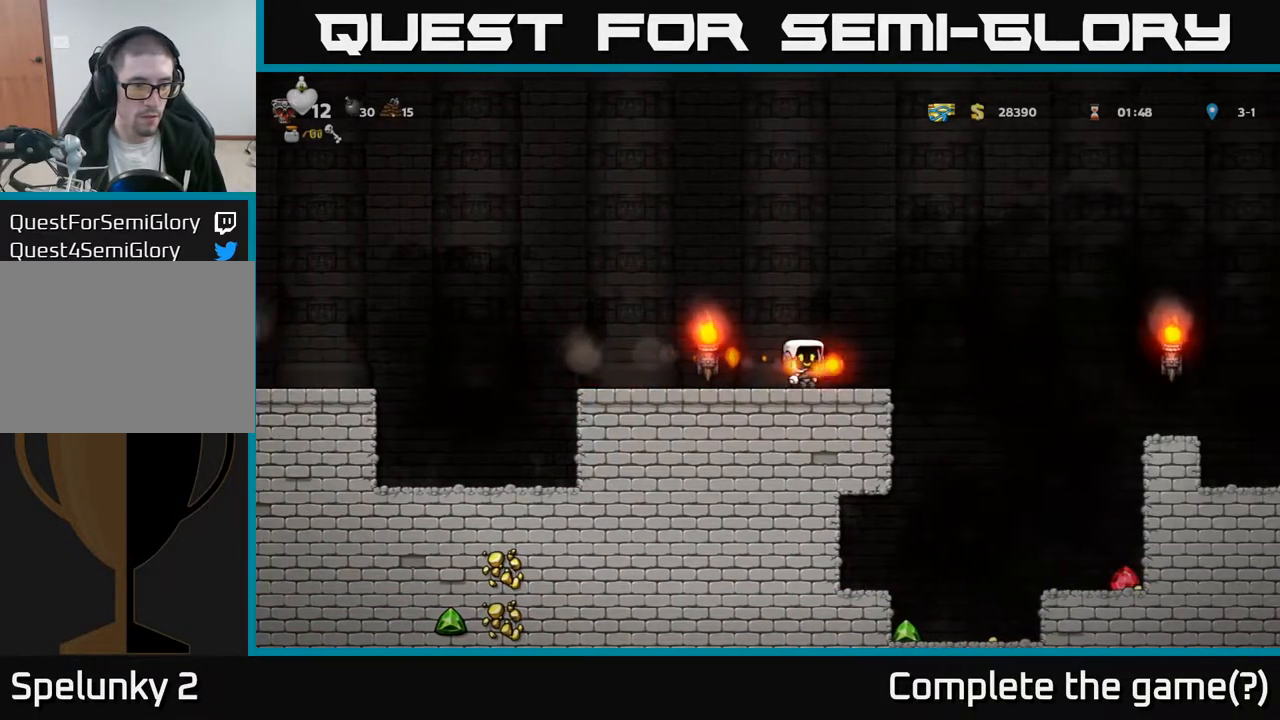
{"buttons": [], "left_stick": "center", "right_stick": "center", "events": [[150, "DPAD_LEFT", "down"], [217, "DPAD_LEFT", "up"]]}
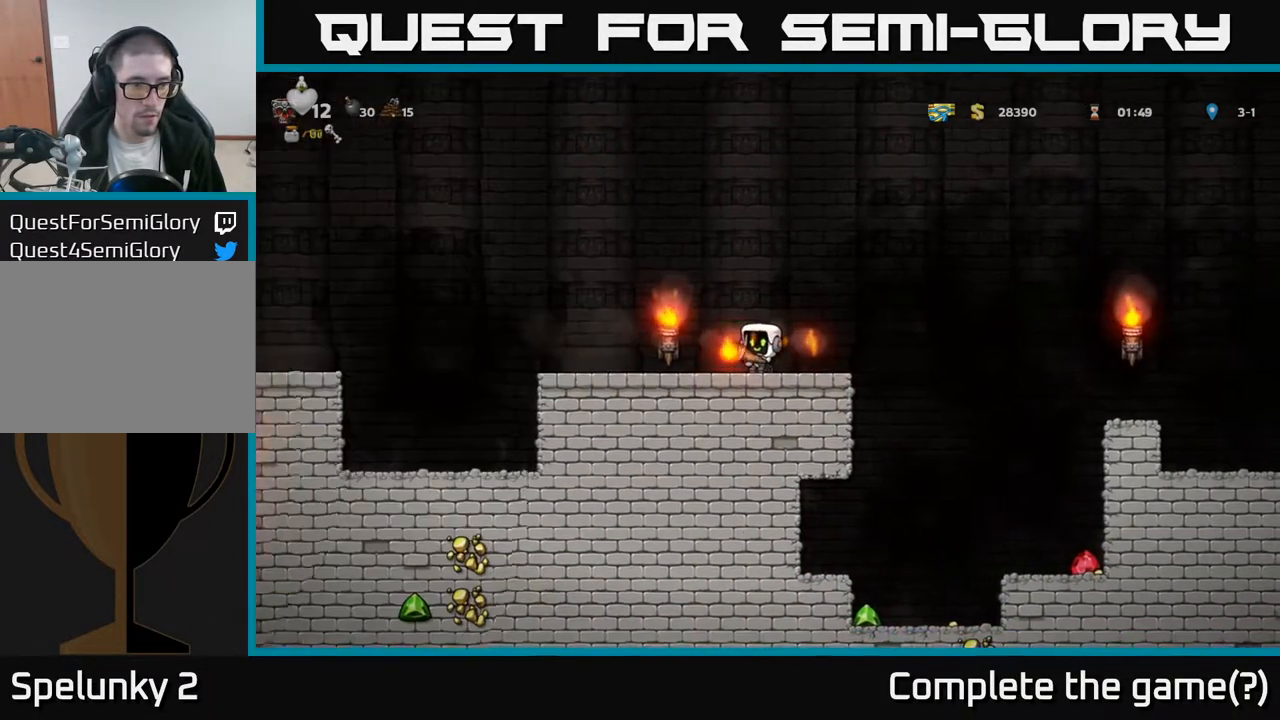
{"buttons": [], "left_stick": "center", "right_stick": "center", "events": []}
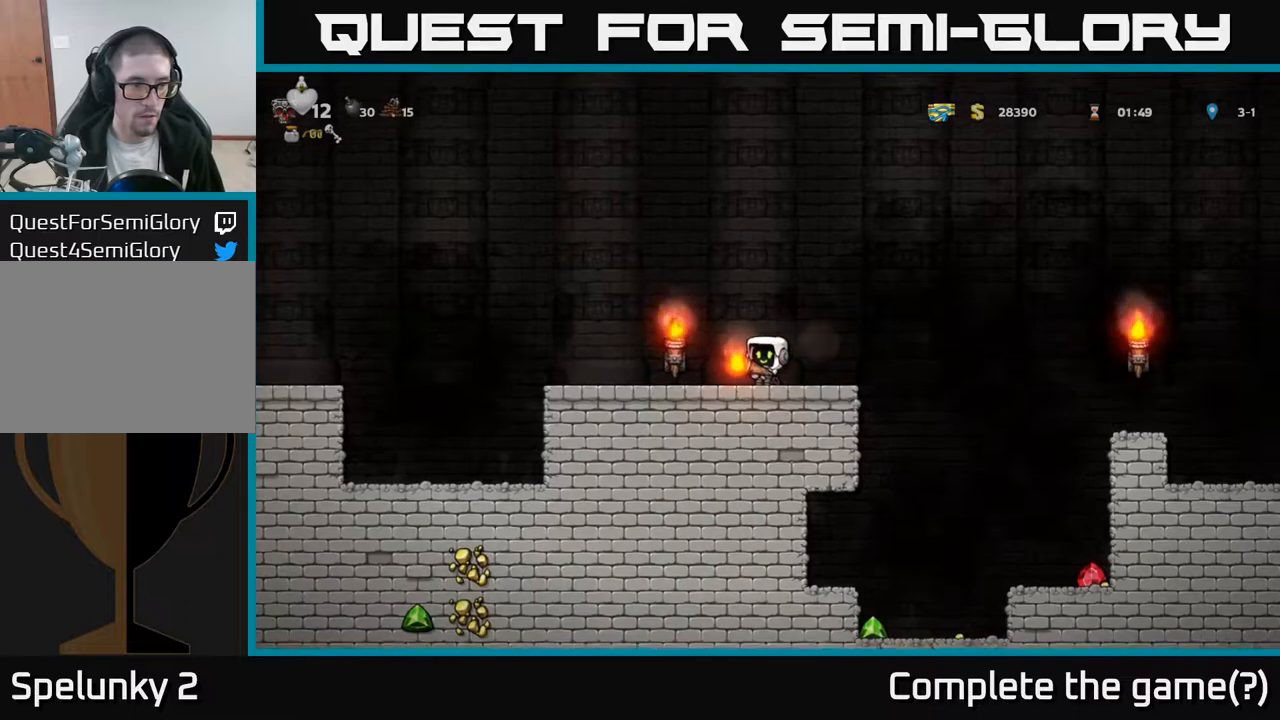
{"buttons": [], "left_stick": "center", "right_stick": "center", "events": [[200, "DPAD_LEFT", "down"], [467, "DPAD_LEFT", "up"]]}
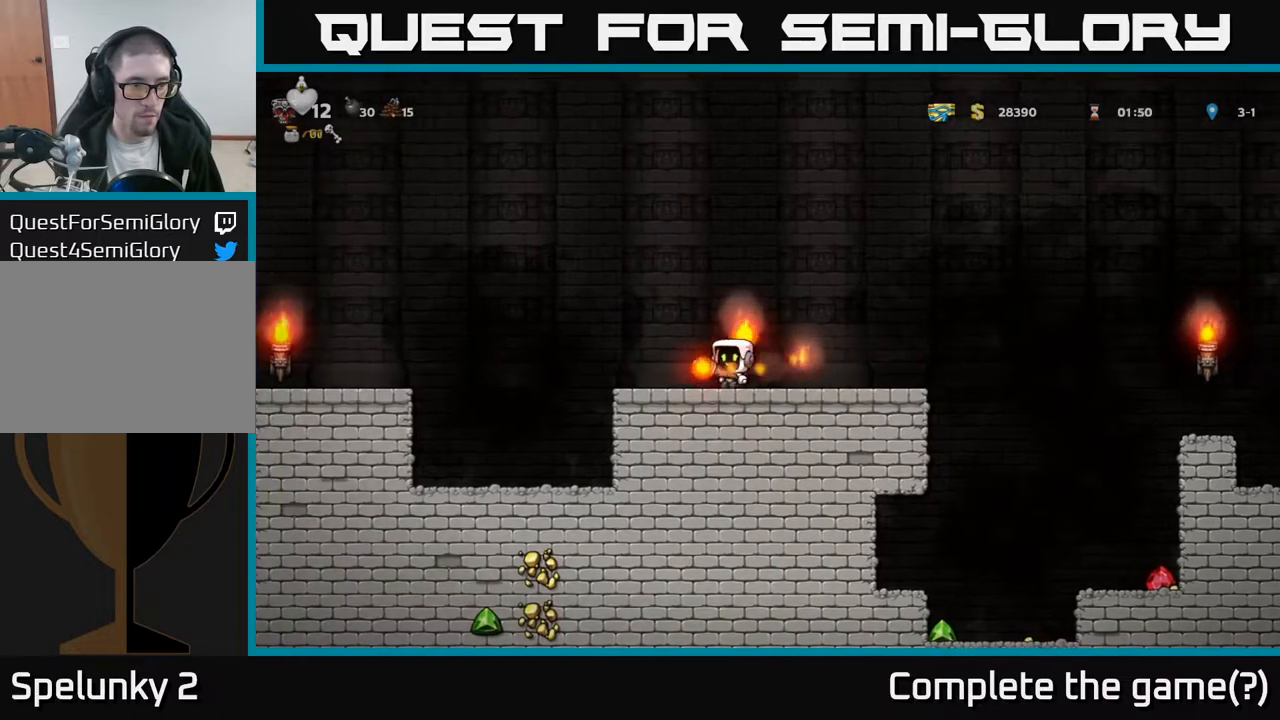
{"buttons": ["A", "DPAD_LEFT"], "left_stick": "center", "right_stick": "center", "events": [[350, "DPAD_LEFT", "down"], [483, "A", "down"]]}
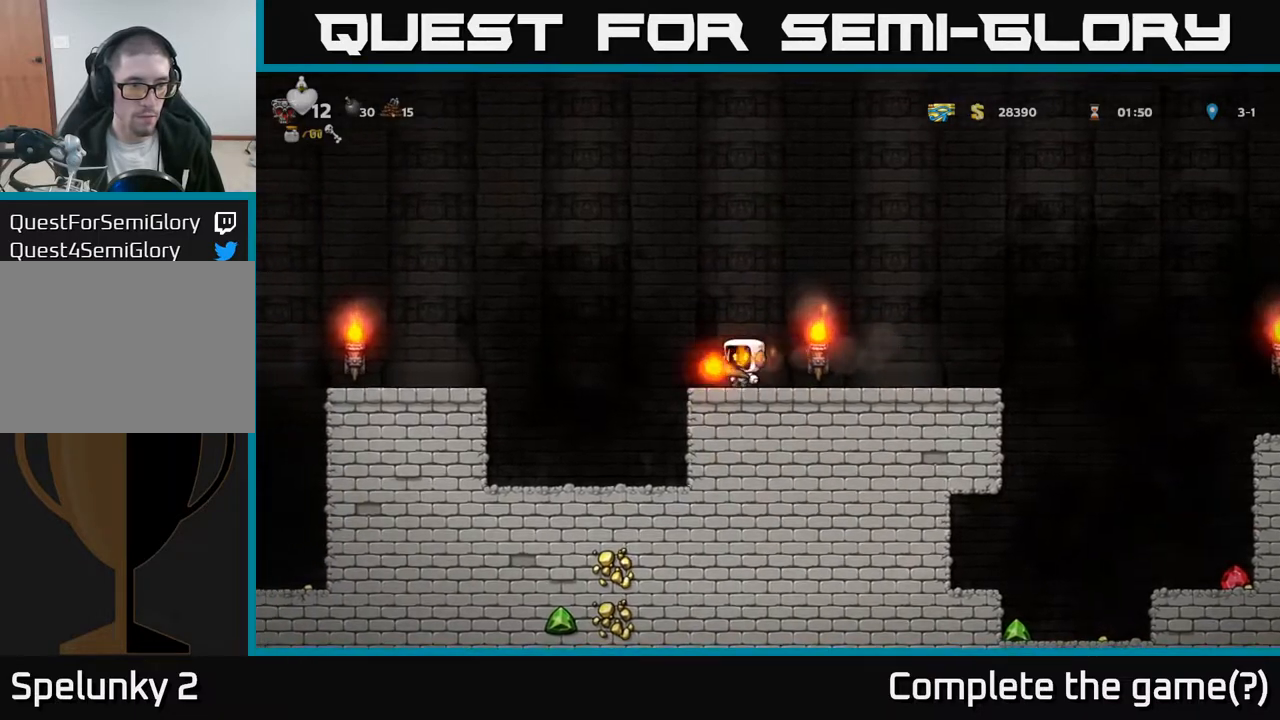
{"buttons": ["DPAD_LEFT"], "left_stick": "center", "right_stick": "center", "events": [[383, "A", "up"]]}
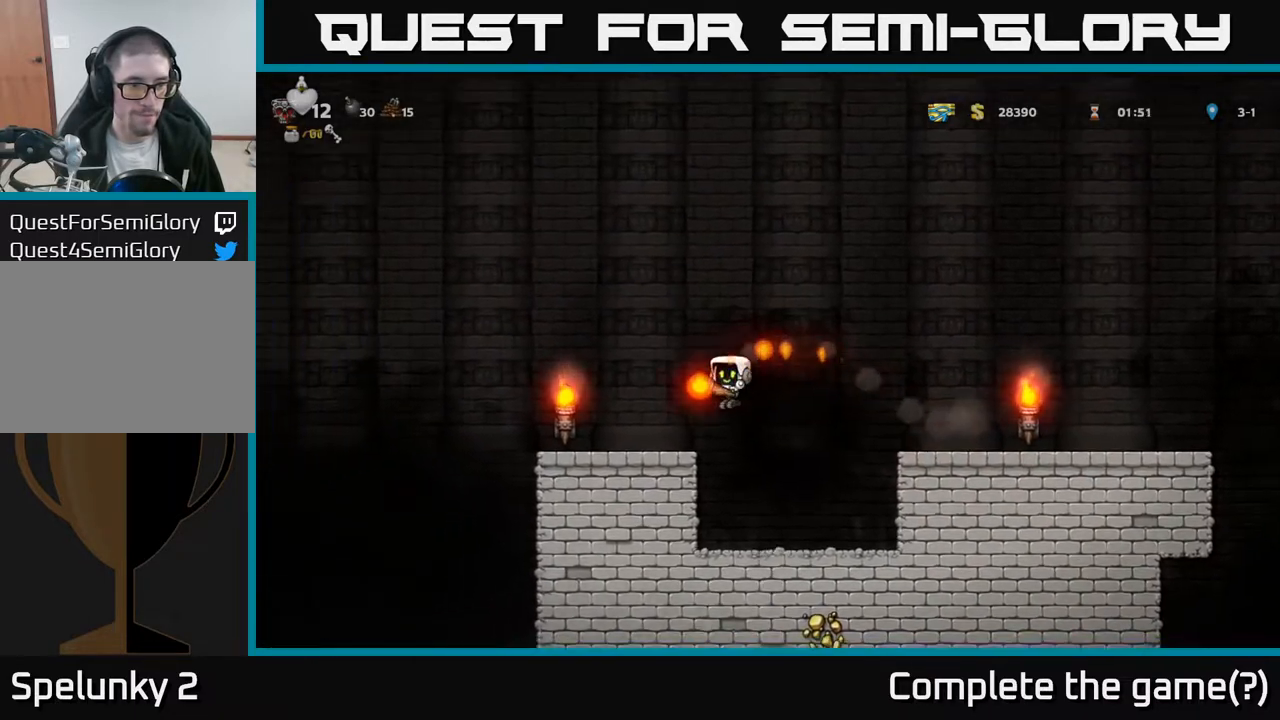
{"buttons": [], "left_stick": "center", "right_stick": "center", "events": [[117, "DPAD_LEFT", "up"]]}
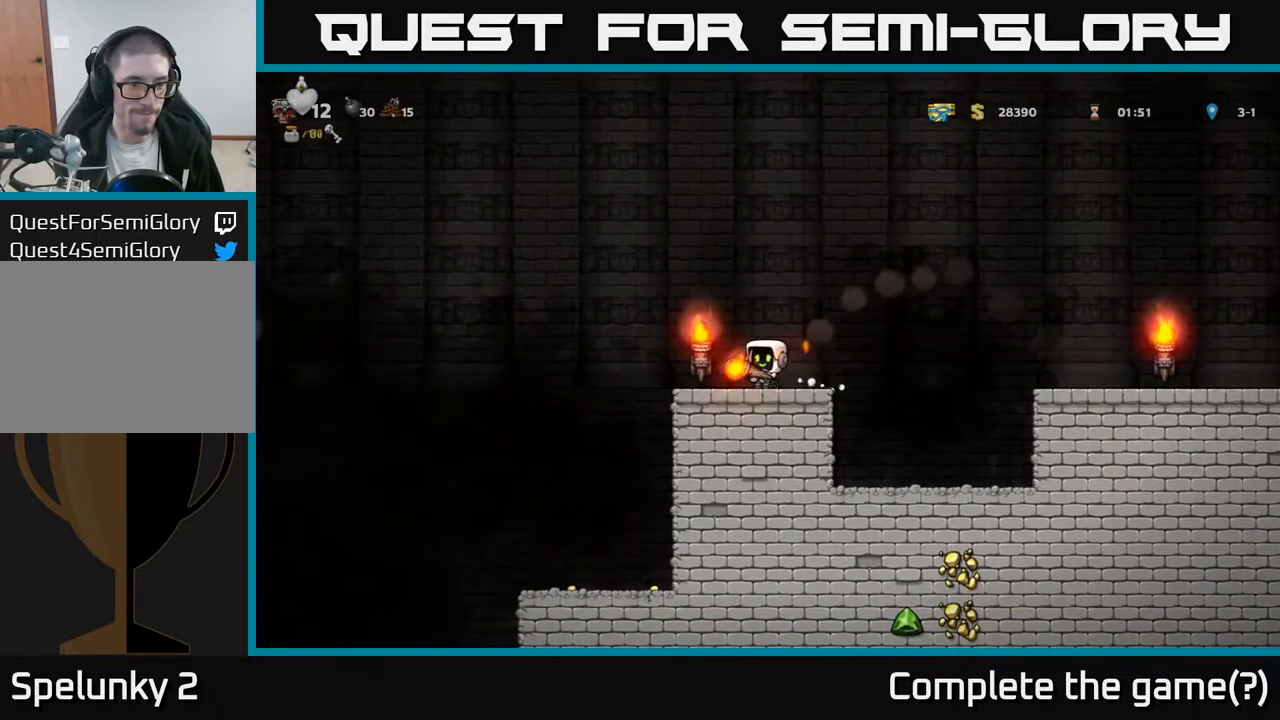
{"buttons": [], "left_stick": "center", "right_stick": "center", "events": [[133, "DPAD_LEFT", "down"], [217, "DPAD_LEFT", "up"]]}
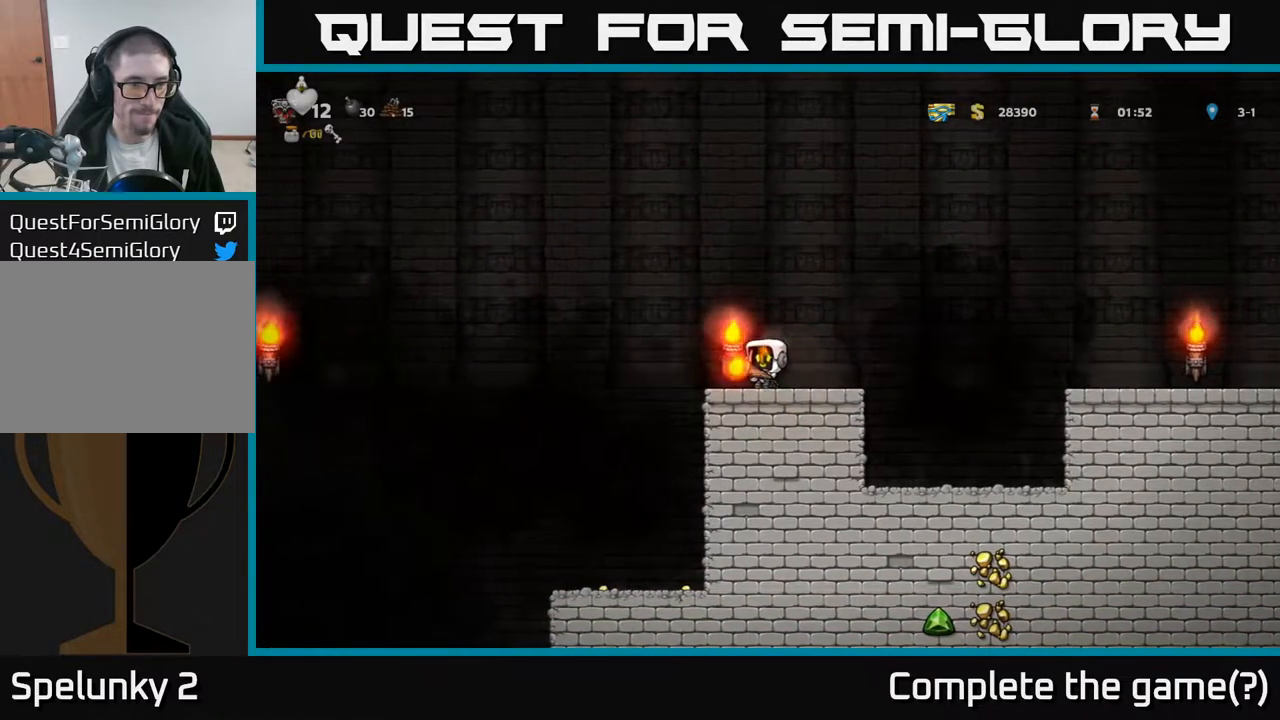
{"buttons": [], "left_stick": "center", "right_stick": "center", "events": [[83, "DPAD_LEFT", "down"], [150, "DPAD_LEFT", "up"]]}
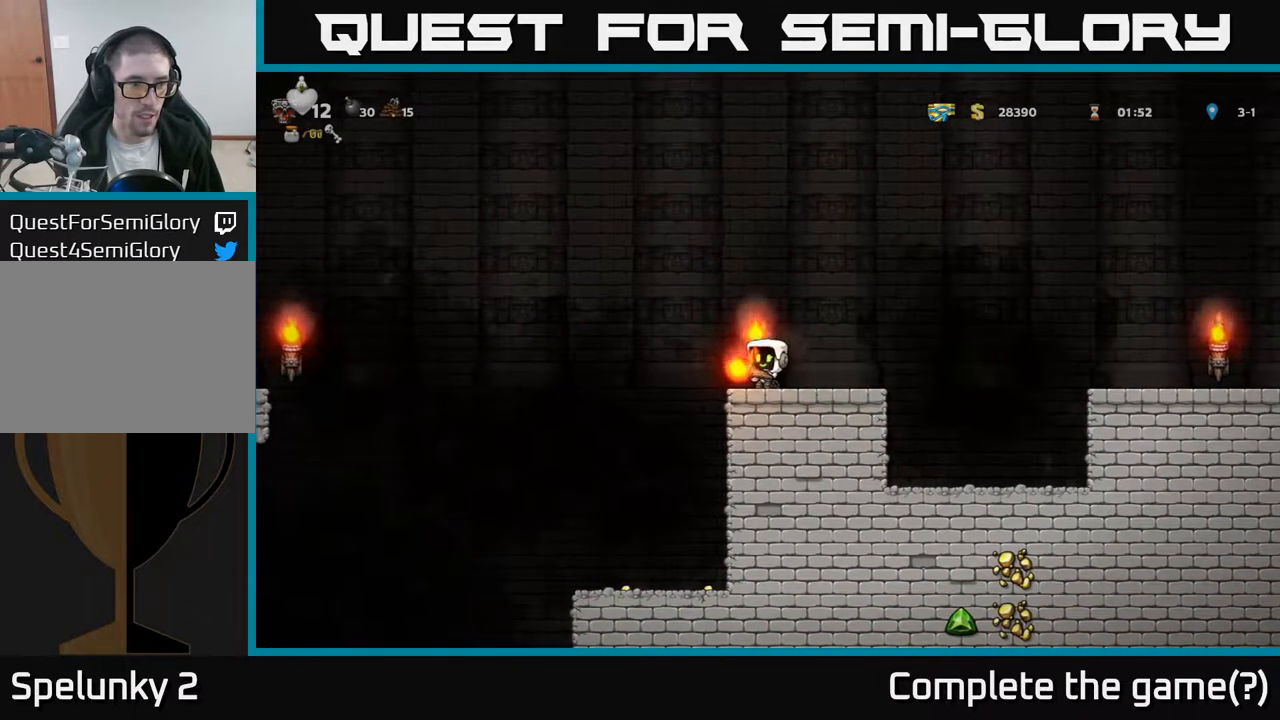
{"buttons": ["DPAD_DOWN"], "left_stick": "center", "right_stick": "center", "events": [[467, "DPAD_DOWN", "down"]]}
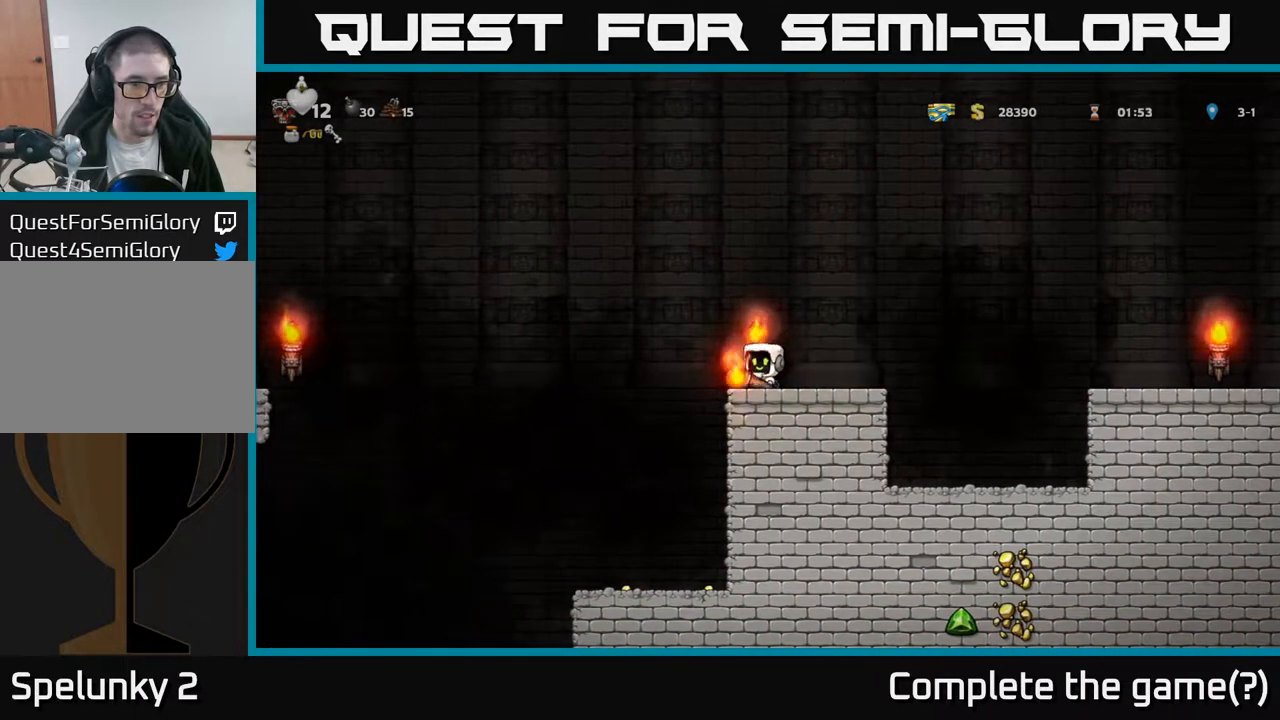
{"buttons": ["DPAD_DOWN"], "left_stick": "center", "right_stick": "center", "events": []}
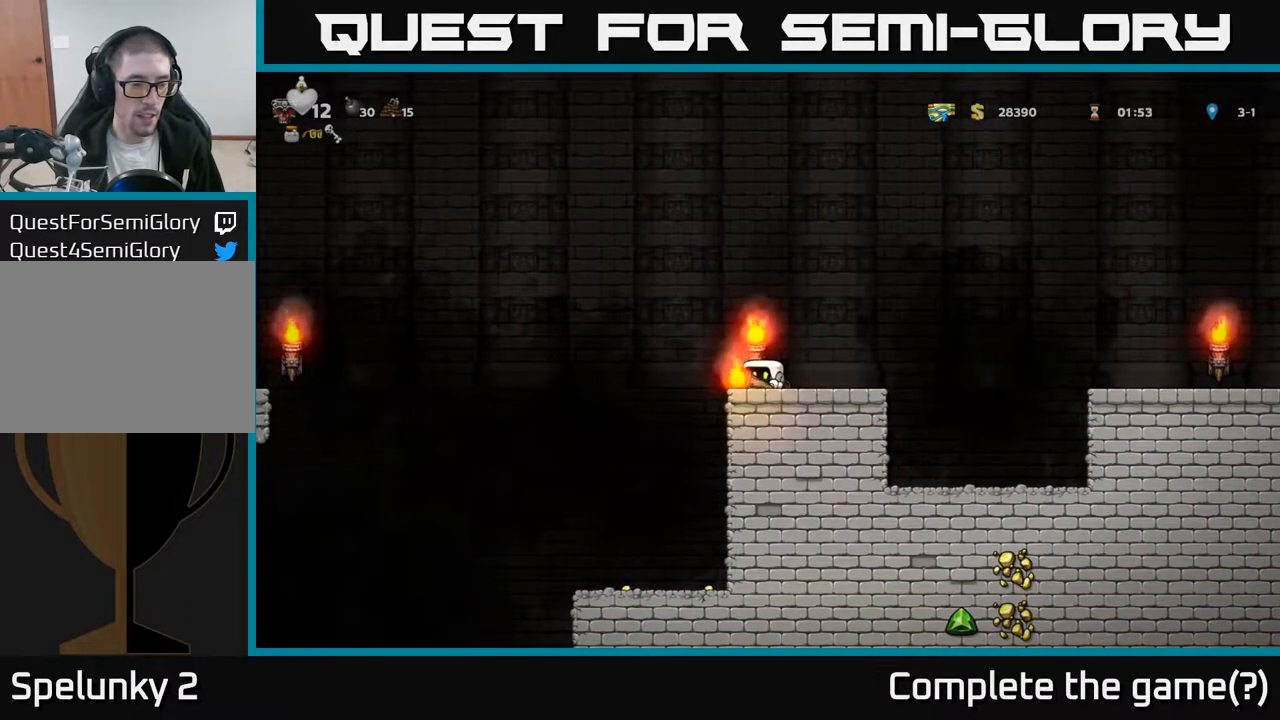
{"buttons": ["DPAD_DOWN"], "left_stick": "center", "right_stick": "center", "events": []}
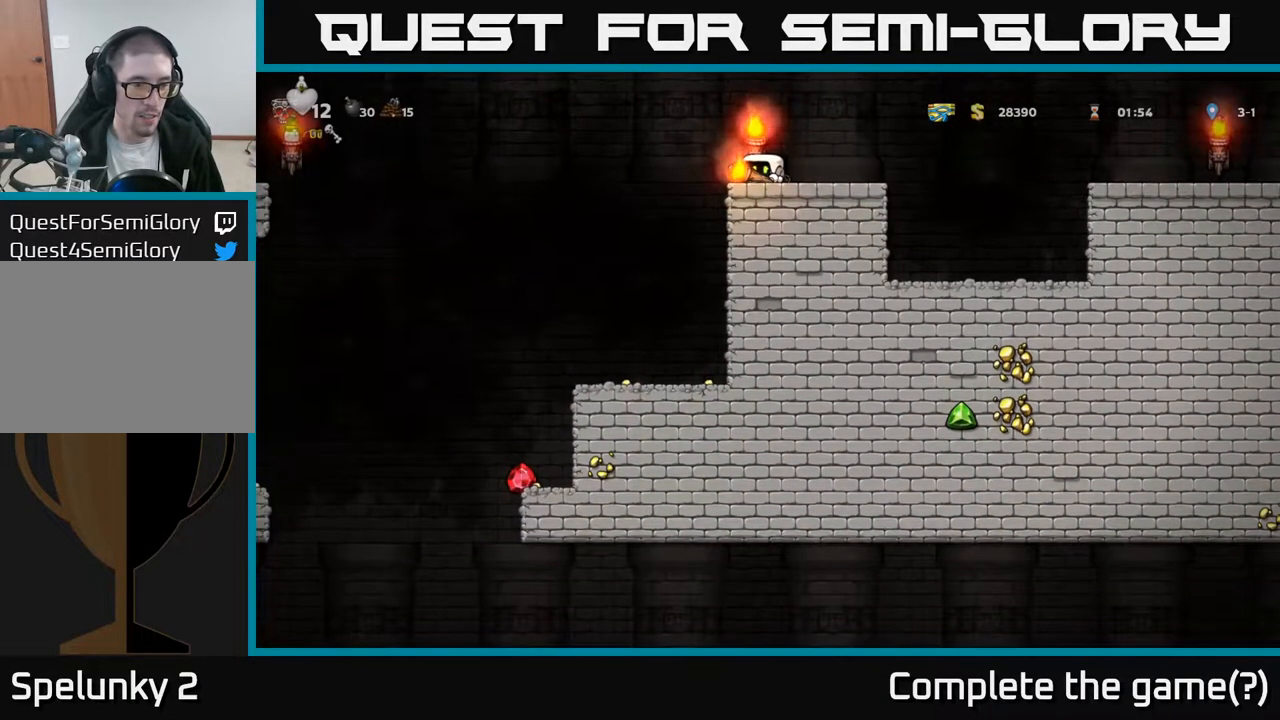
{"buttons": ["DPAD_DOWN"], "left_stick": "center", "right_stick": "center", "events": []}
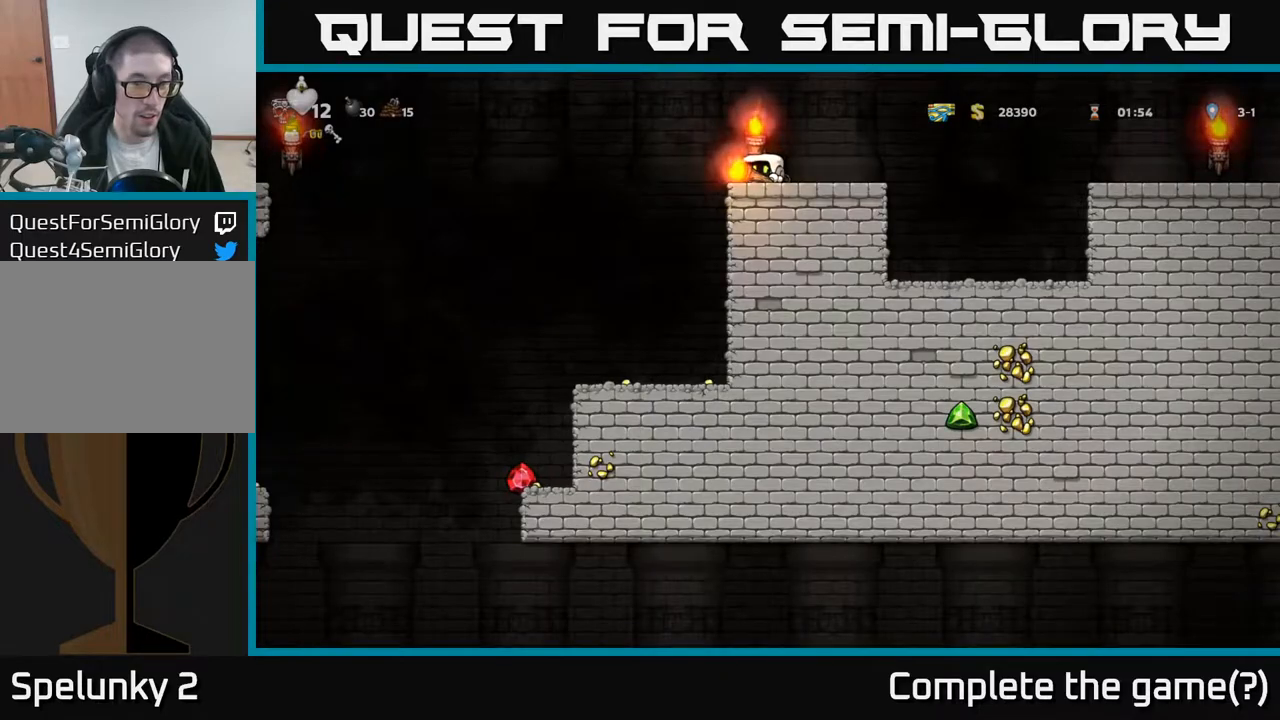
{"buttons": ["DPAD_LEFT"], "left_stick": "center", "right_stick": "center", "events": [[367, "DPAD_DOWN", "up"], [433, "DPAD_LEFT", "down"]]}
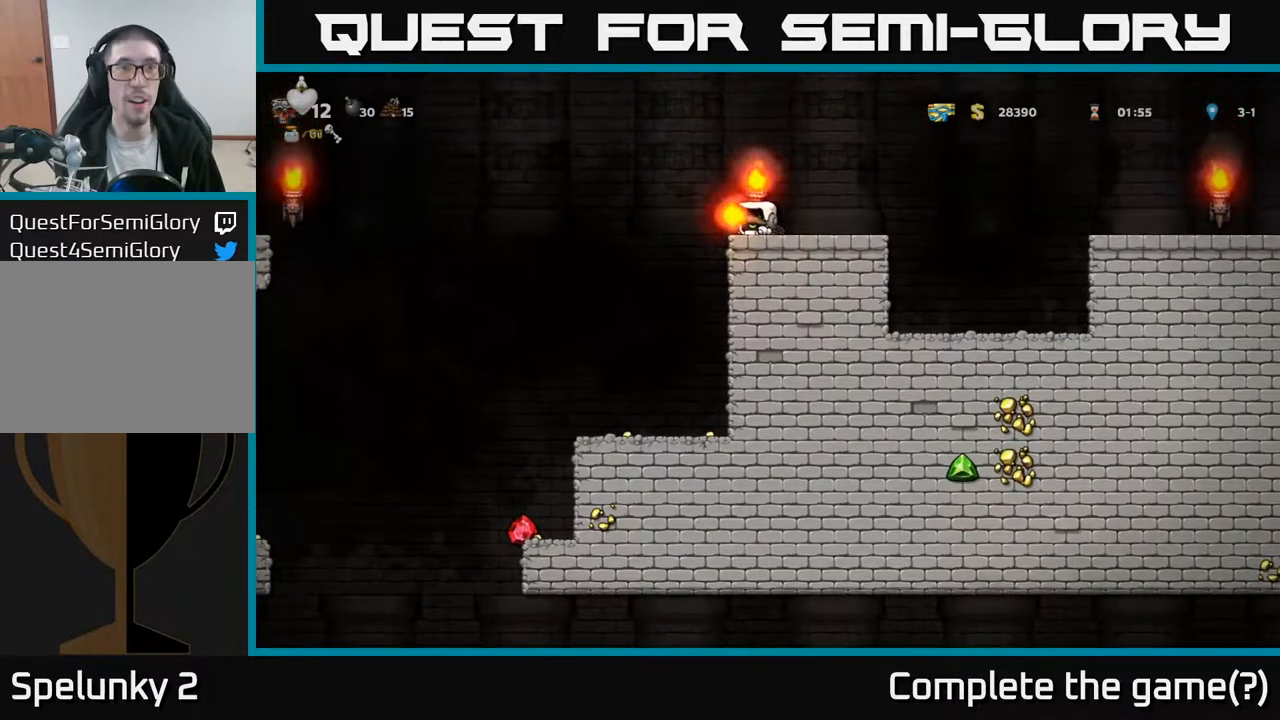
{"buttons": ["DPAD_RIGHT"], "left_stick": "center", "right_stick": "center", "events": [[150, "DPAD_LEFT", "up"], [433, "DPAD_RIGHT", "down"]]}
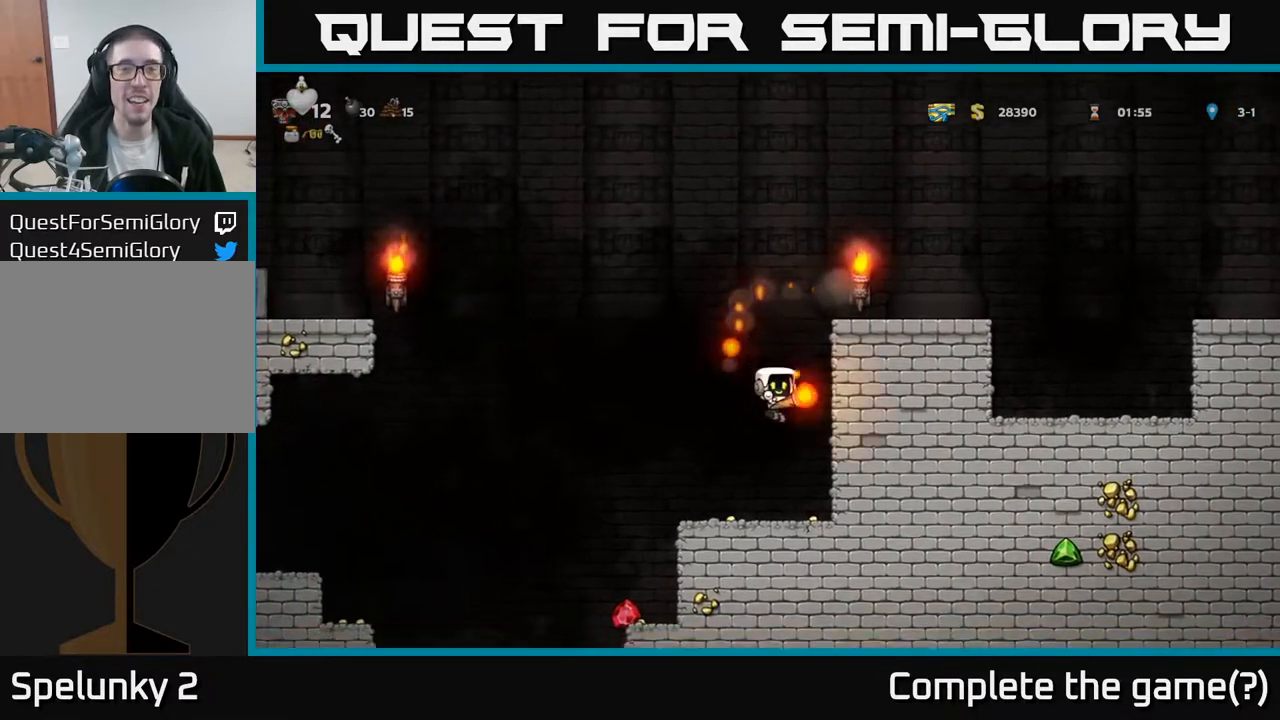
{"buttons": ["DPAD_LEFT"], "left_stick": "center", "right_stick": "center", "events": [[150, "DPAD_RIGHT", "up"], [233, "DPAD_LEFT", "down"]]}
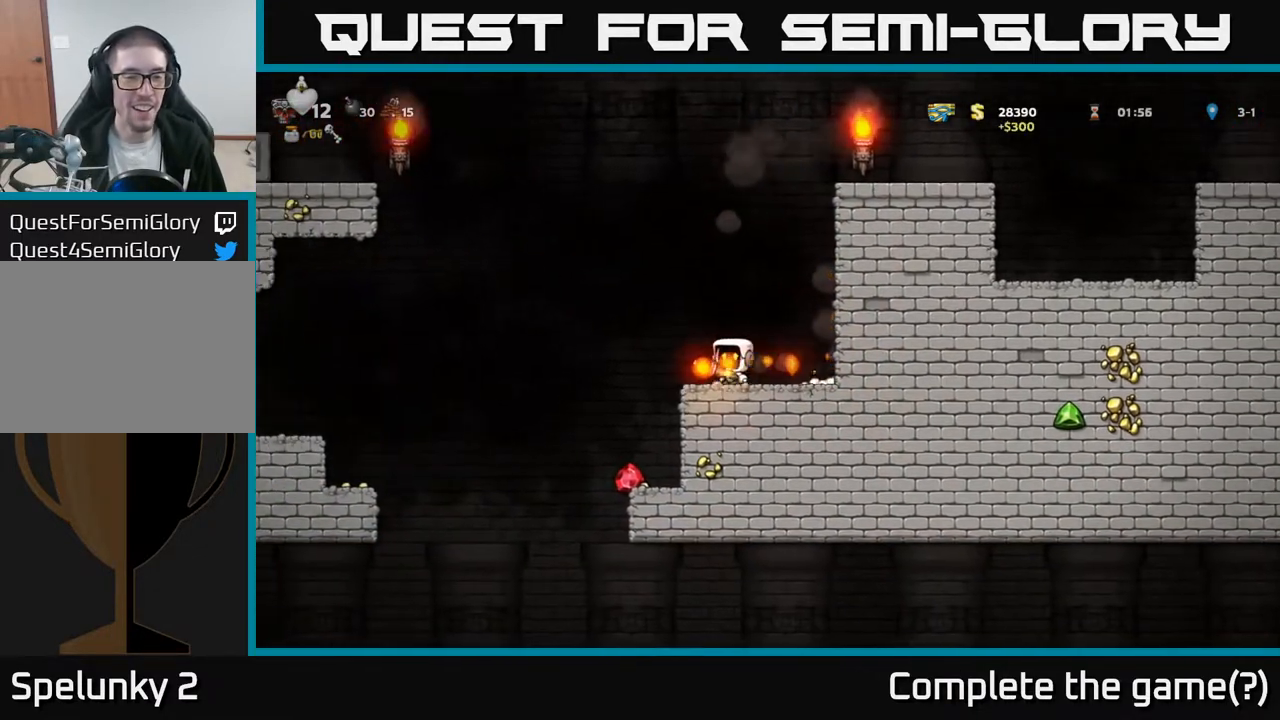
{"buttons": [], "left_stick": "center", "right_stick": "center", "events": [[117, "DPAD_LEFT", "up"], [367, "DPAD_RIGHT", "down"], [450, "DPAD_RIGHT", "up"]]}
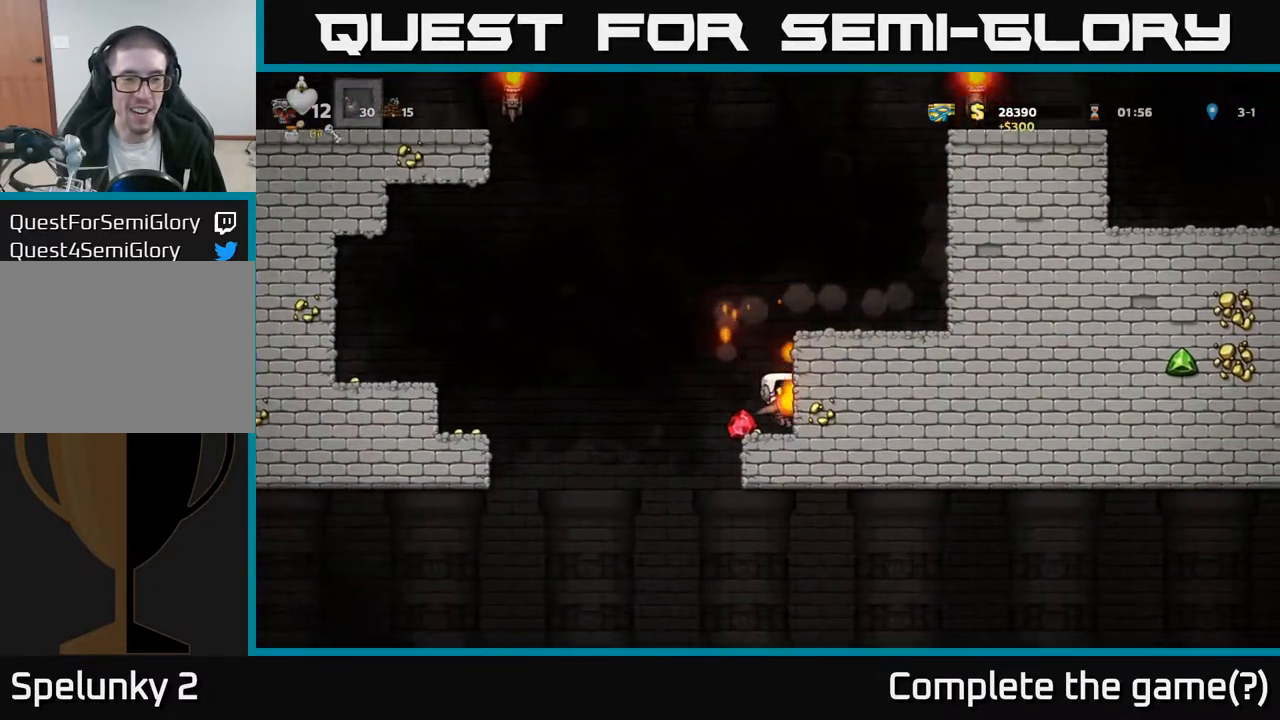
{"buttons": [], "left_stick": "center", "right_stick": "center", "events": [[433, "DPAD_LEFT", "down"], [483, "DPAD_LEFT", "up"]]}
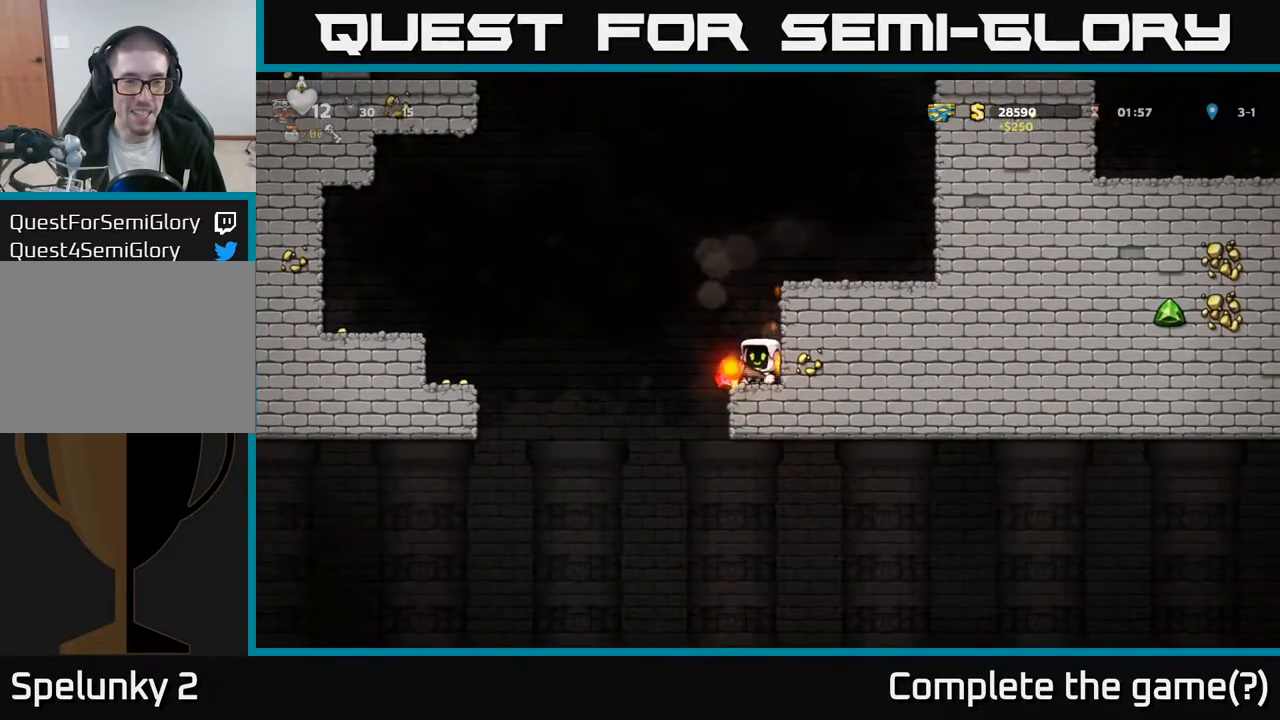
{"buttons": [], "left_stick": "center", "right_stick": "center", "events": [[333, "DPAD_LEFT", "down"], [367, "DPAD_LEFT", "up"]]}